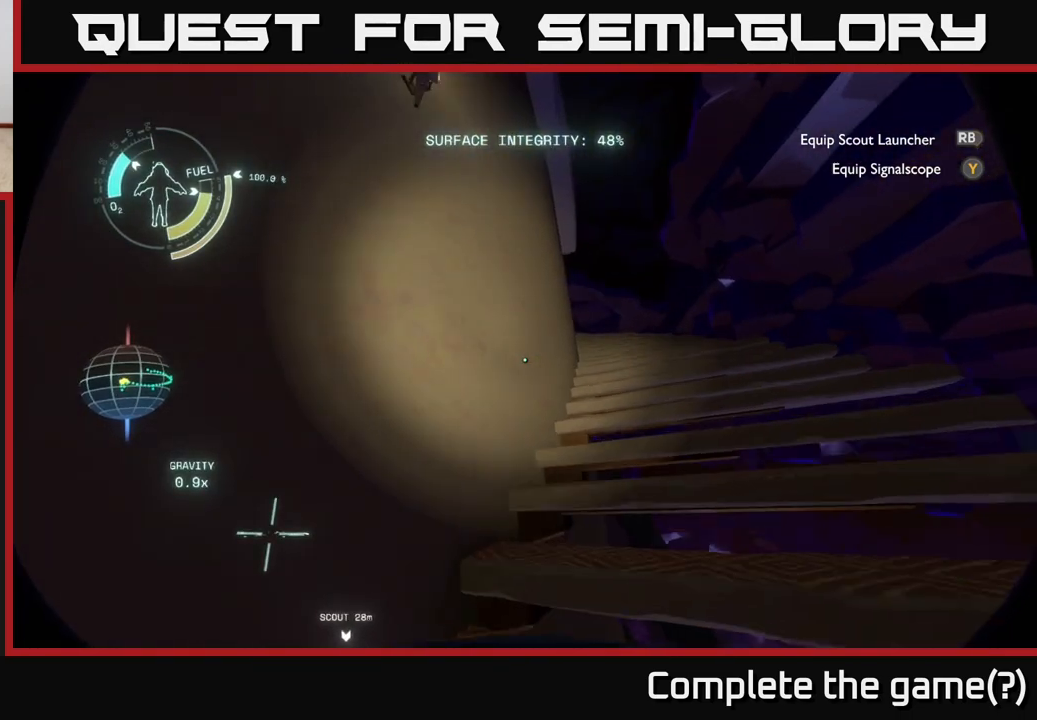
Gameplay with a controller (Xbox layout); each line is a JSON object with the inputs held at the frame after it. "events" lists button and stick changes between this image and that frame as [ms after this image, input, new state], when the widget could be followed in between.
{"buttons": [], "left_stick": "up-right", "right_stick": "center", "events": [[283, "right_stick", "left"], [350, "right_stick", "center"]]}
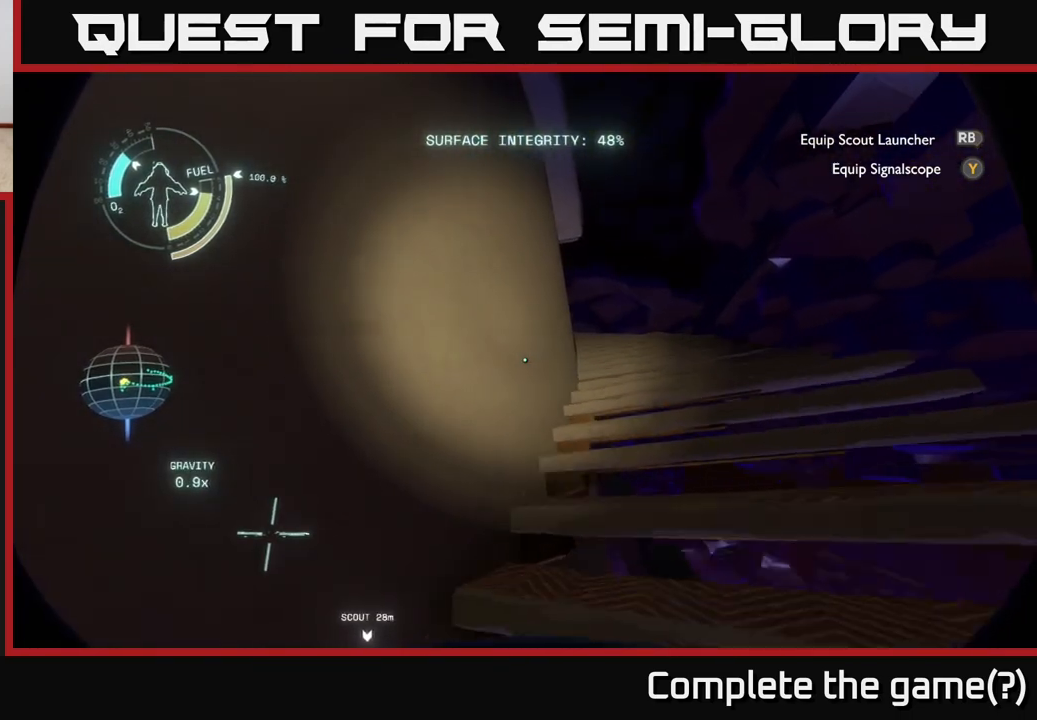
{"buttons": [], "left_stick": "up", "right_stick": "center", "events": [[83, "left_stick", "up"]]}
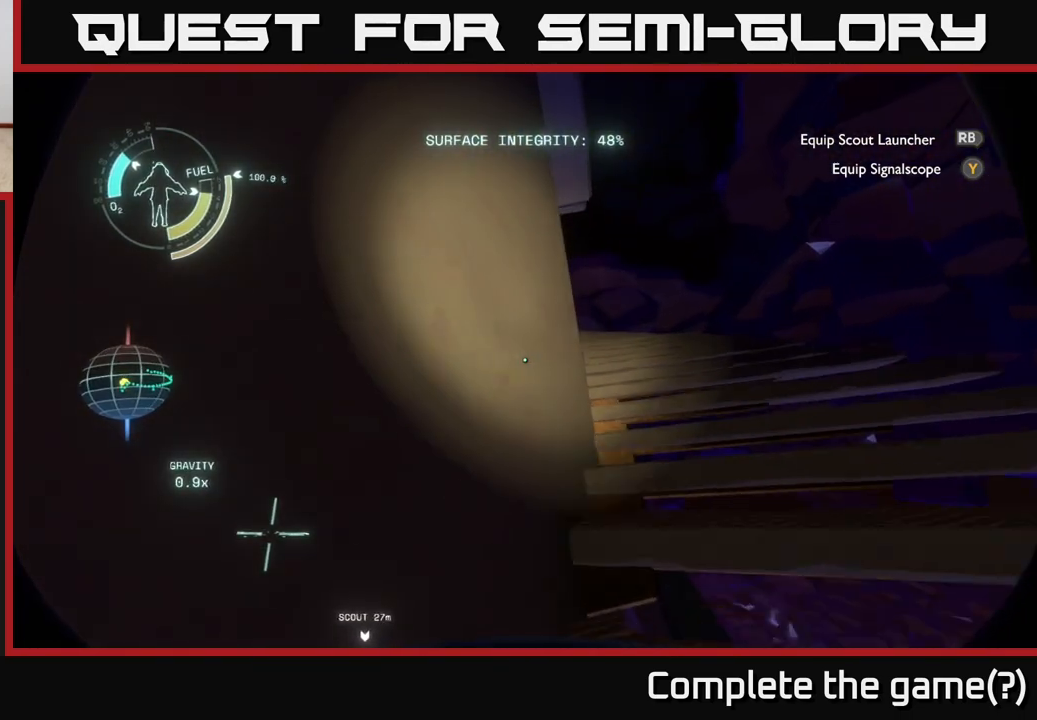
{"buttons": [], "left_stick": "up-right", "right_stick": "center", "events": [[100, "left_stick", "up-right"]]}
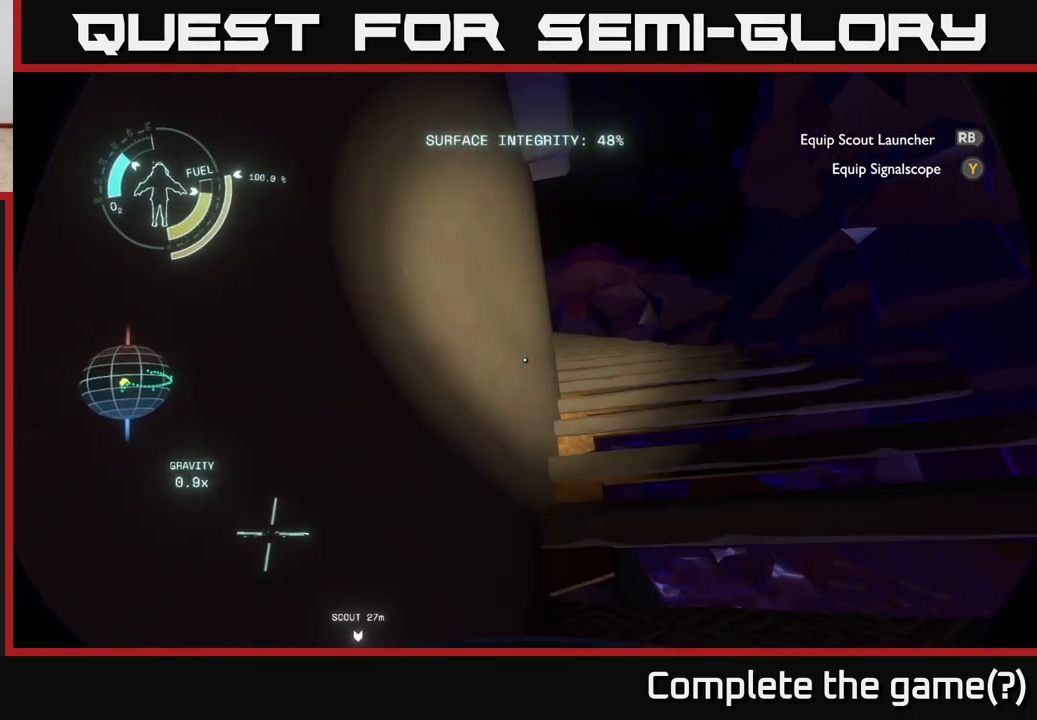
{"buttons": [], "left_stick": "up-right", "right_stick": "center", "events": []}
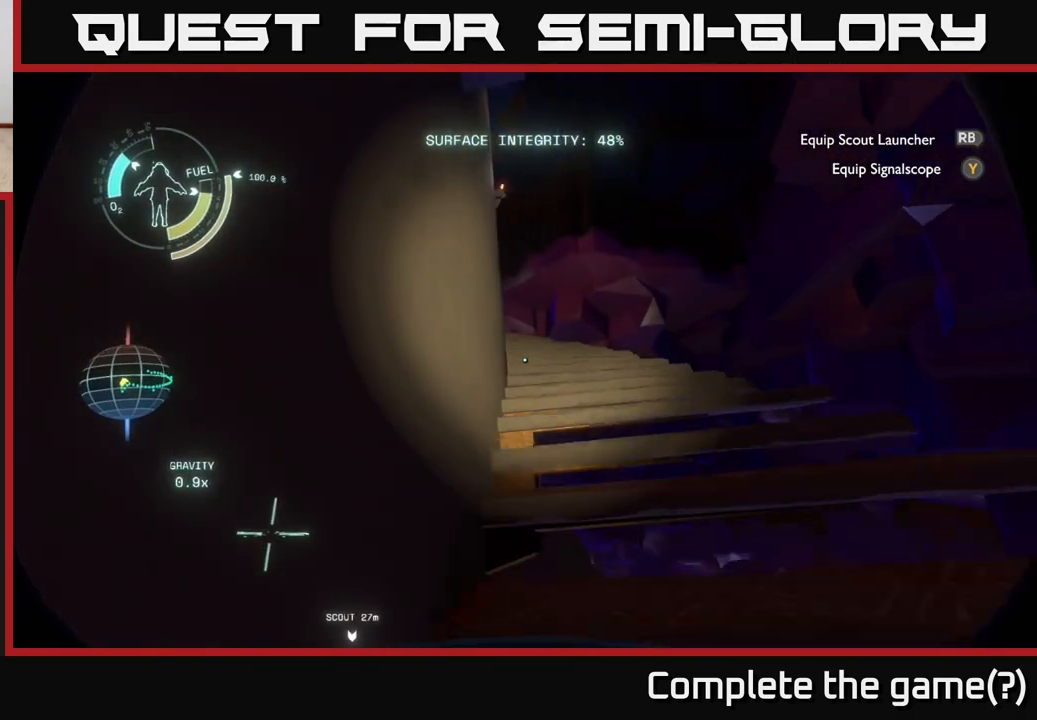
{"buttons": [], "left_stick": "up-right", "right_stick": "center", "events": []}
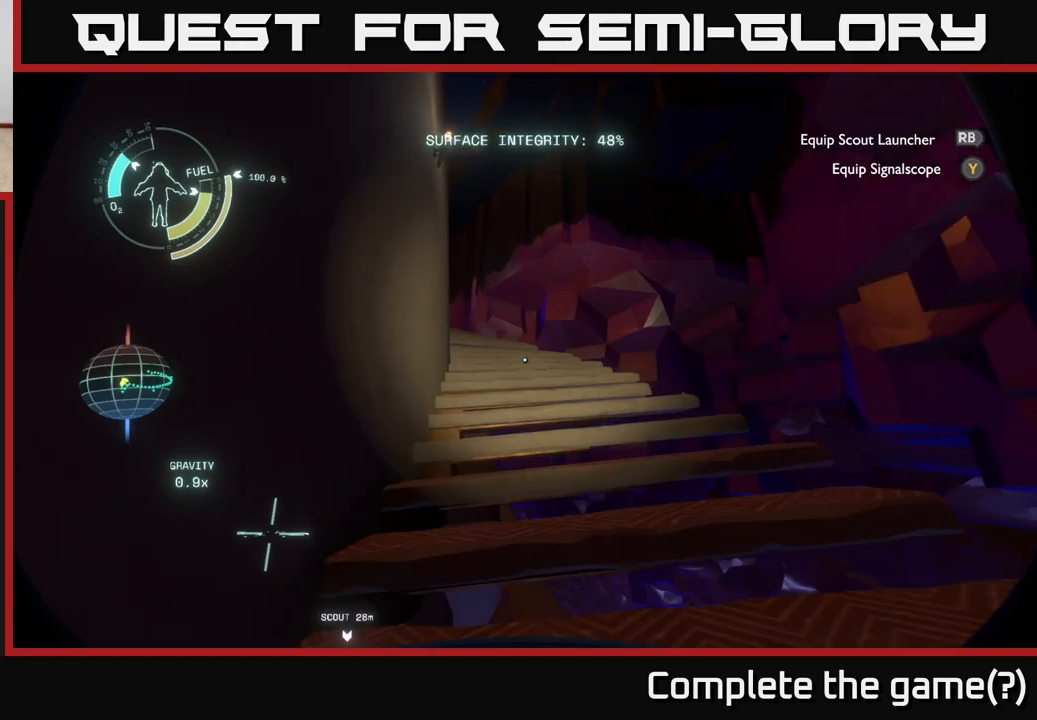
{"buttons": [], "left_stick": "up", "right_stick": "center", "events": [[117, "left_stick", "up"]]}
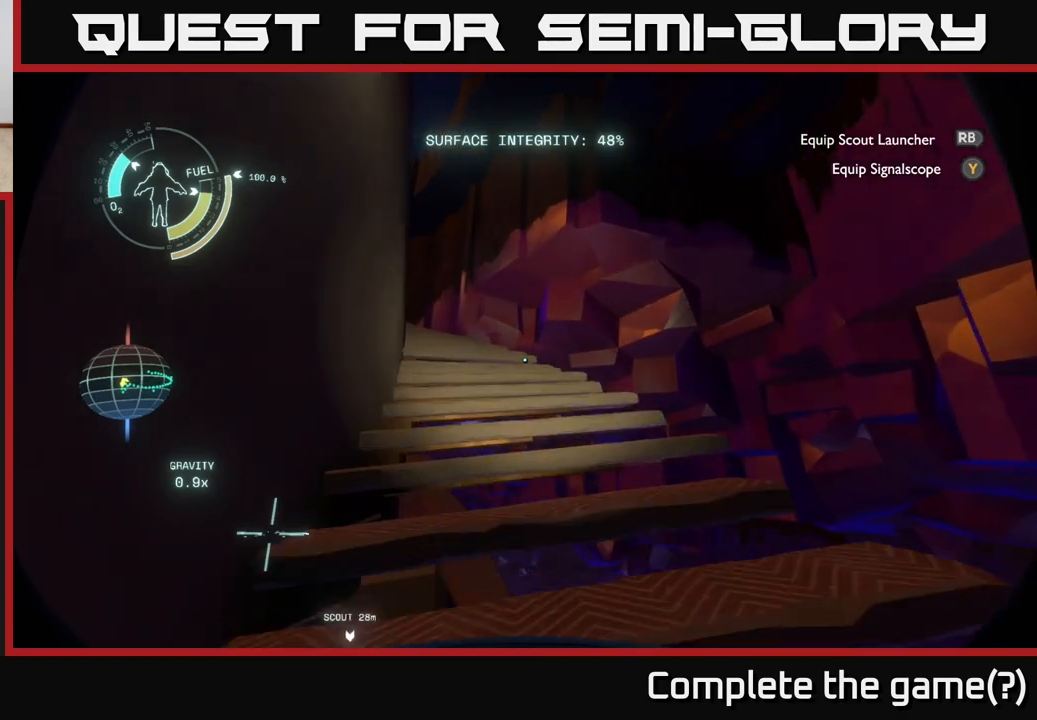
{"buttons": [], "left_stick": "up", "right_stick": "center", "events": []}
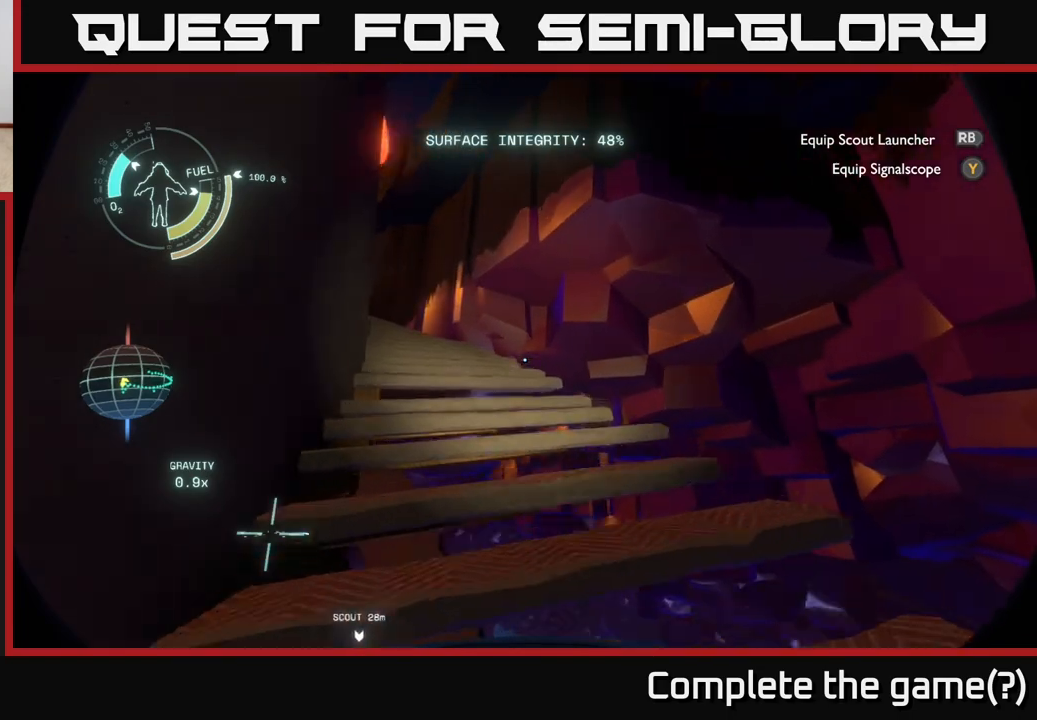
{"buttons": [], "left_stick": "up", "right_stick": "center", "events": [[217, "left_stick", "up-left"], [483, "left_stick", "up"]]}
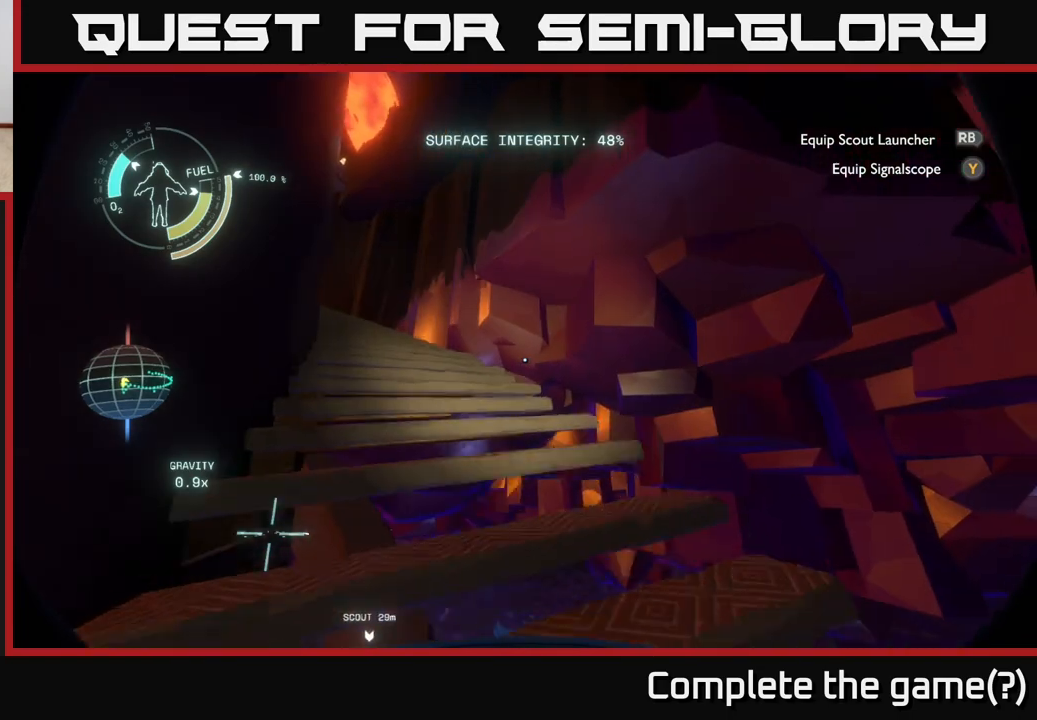
{"buttons": [], "left_stick": "up", "right_stick": "center", "events": [[217, "left_stick", "up-left"], [500, "left_stick", "up"]]}
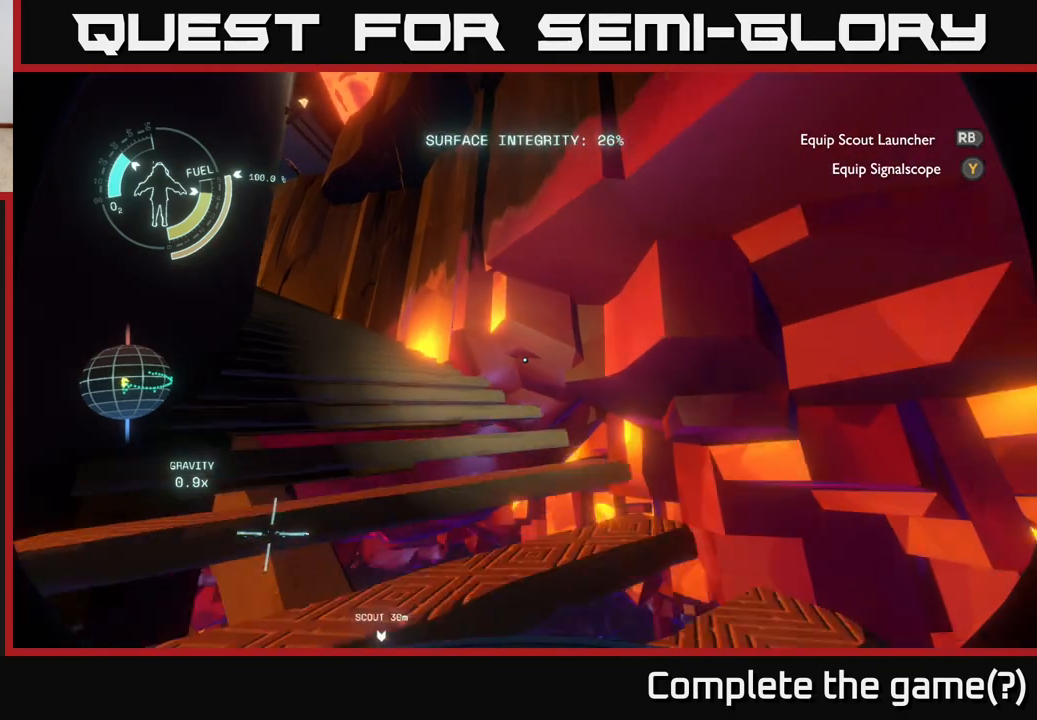
{"buttons": [], "left_stick": "up-left", "right_stick": "center", "events": [[133, "left_stick", "up-left"]]}
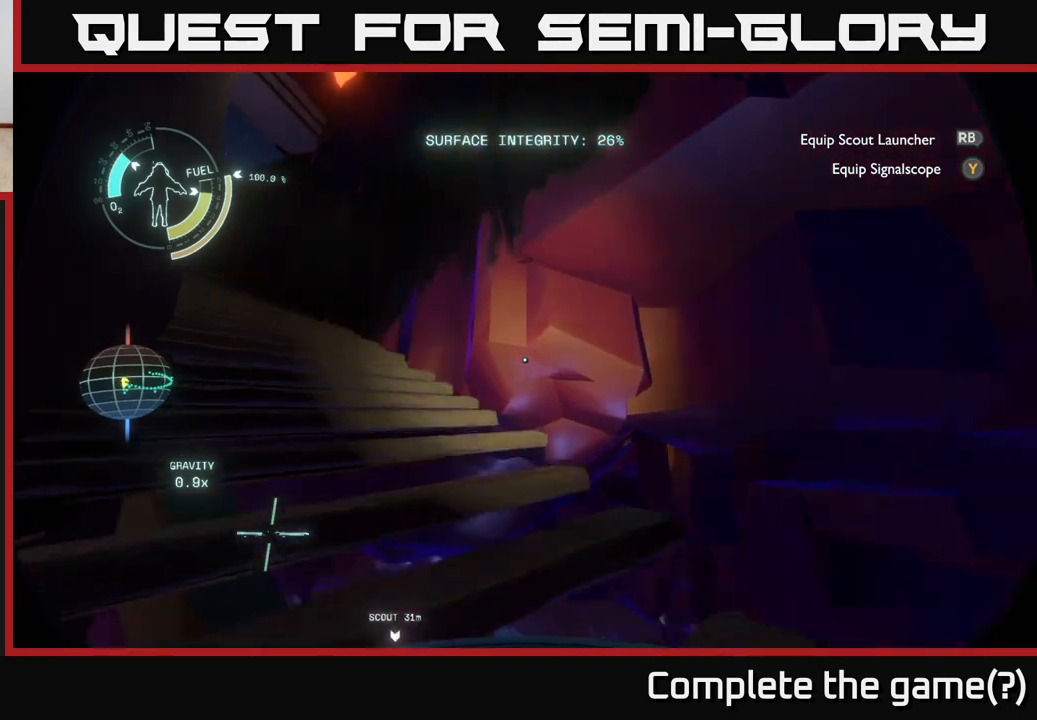
{"buttons": [], "left_stick": "center", "right_stick": "center", "events": [[450, "left_stick", "center"]]}
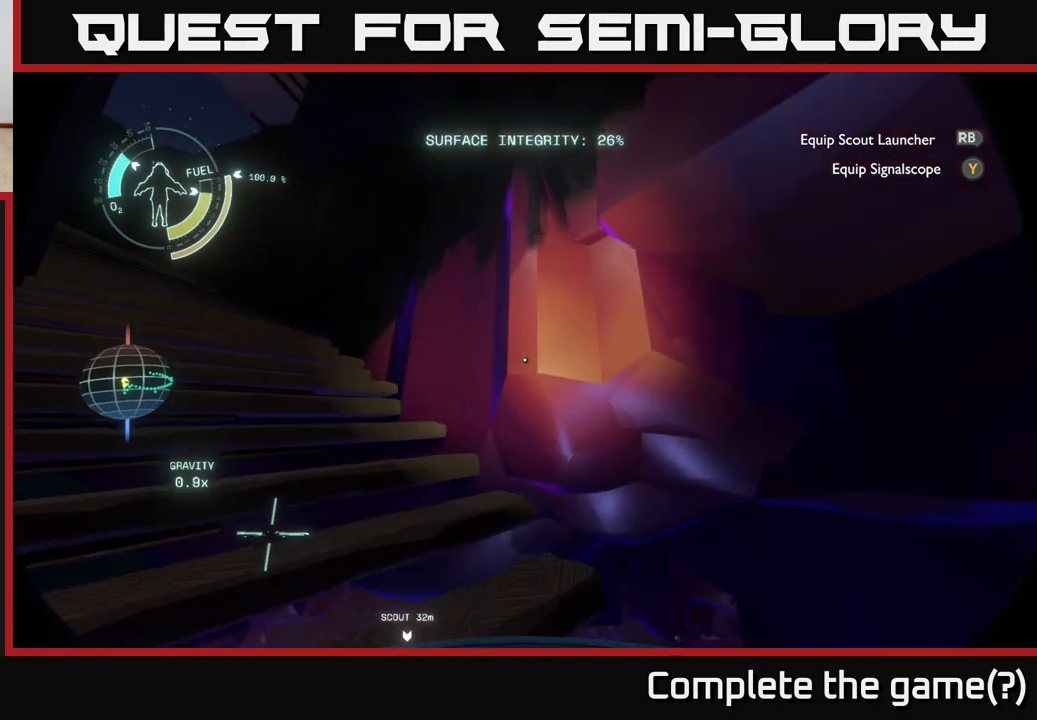
{"buttons": [], "left_stick": "center", "right_stick": "center", "events": []}
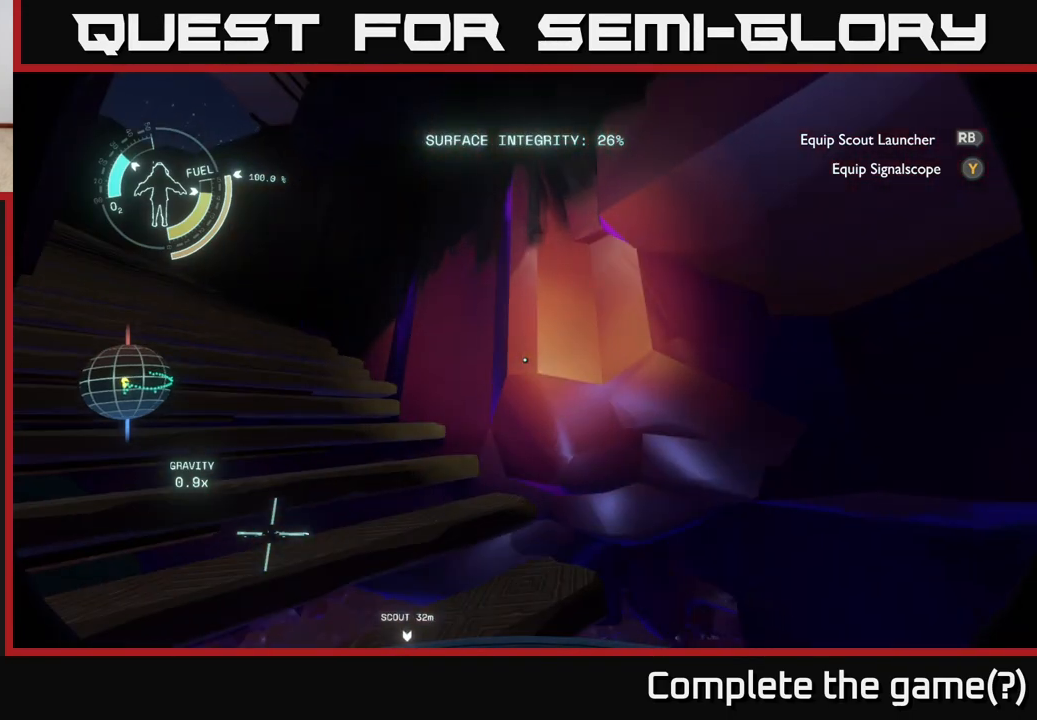
{"buttons": [], "left_stick": "center", "right_stick": "center", "events": []}
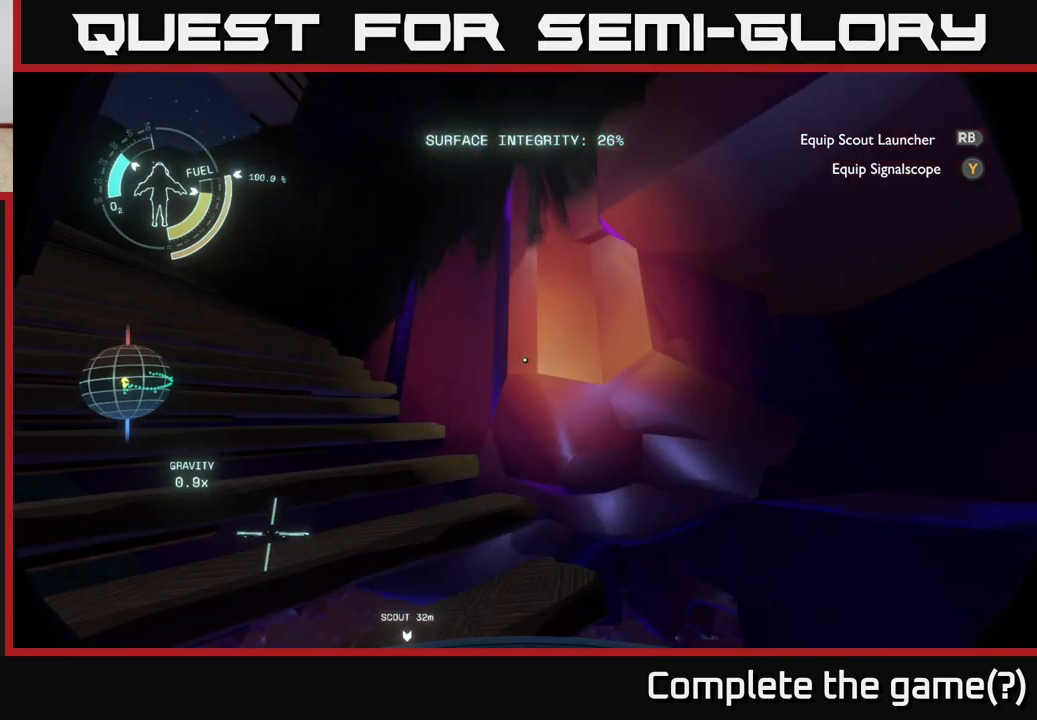
{"buttons": [], "left_stick": "center", "right_stick": "center", "events": [[200, "left_stick", "up-left"], [367, "left_stick", "center"]]}
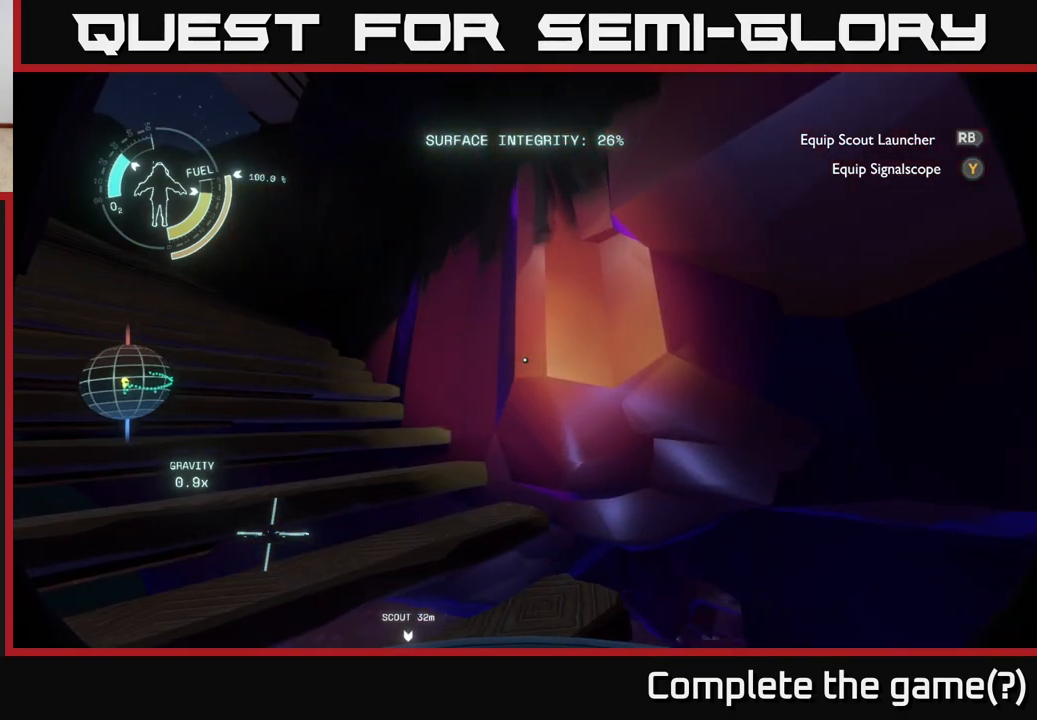
{"buttons": [], "left_stick": "up", "right_stick": "left", "events": [[100, "left_stick", "up-left"], [317, "right_stick", "left"], [333, "left_stick", "up"]]}
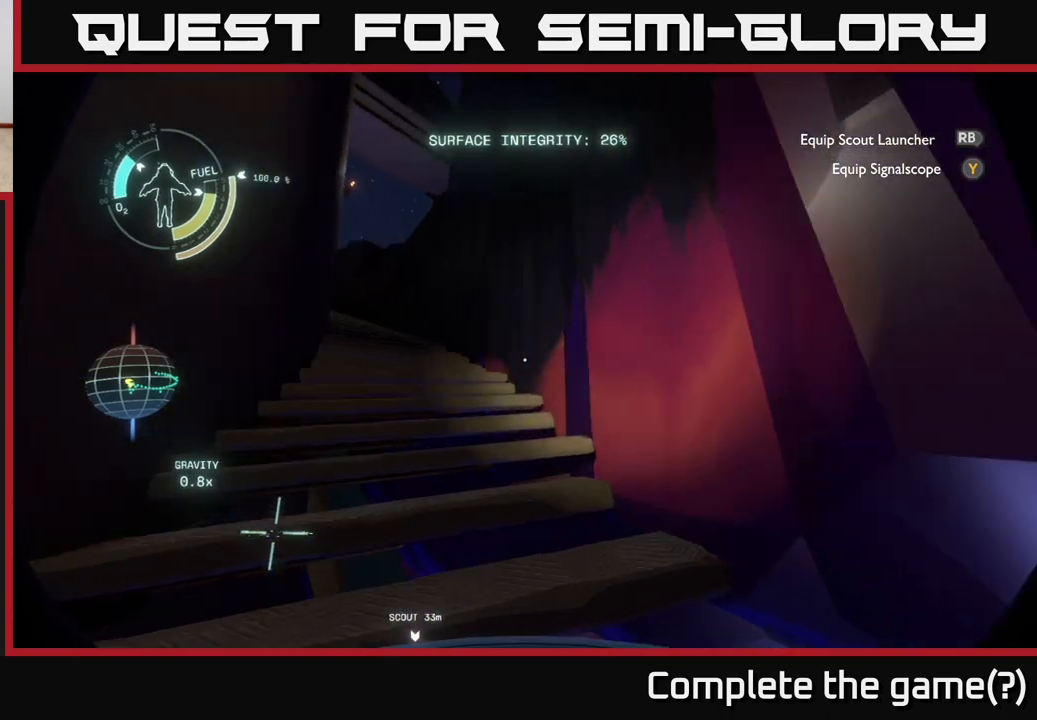
{"buttons": [], "left_stick": "up-right", "right_stick": "center", "events": [[117, "right_stick", "up-left"], [200, "left_stick", "up-right"], [233, "right_stick", "center"]]}
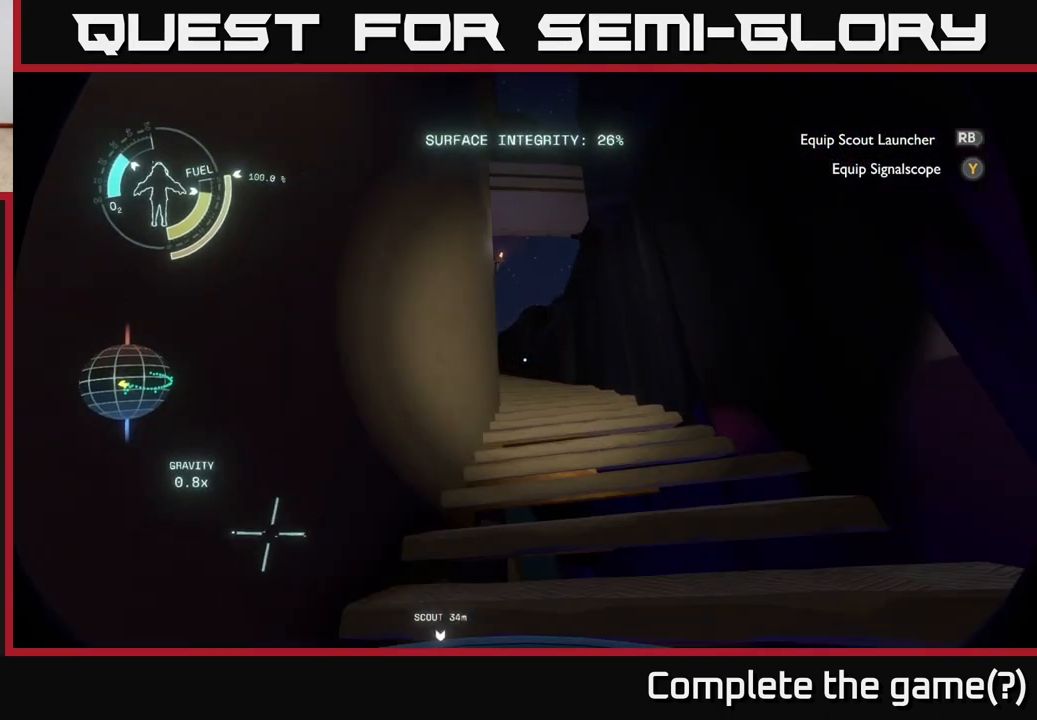
{"buttons": [], "left_stick": "up-right", "right_stick": "center", "events": [[67, "right_stick", "left"], [200, "right_stick", "center"]]}
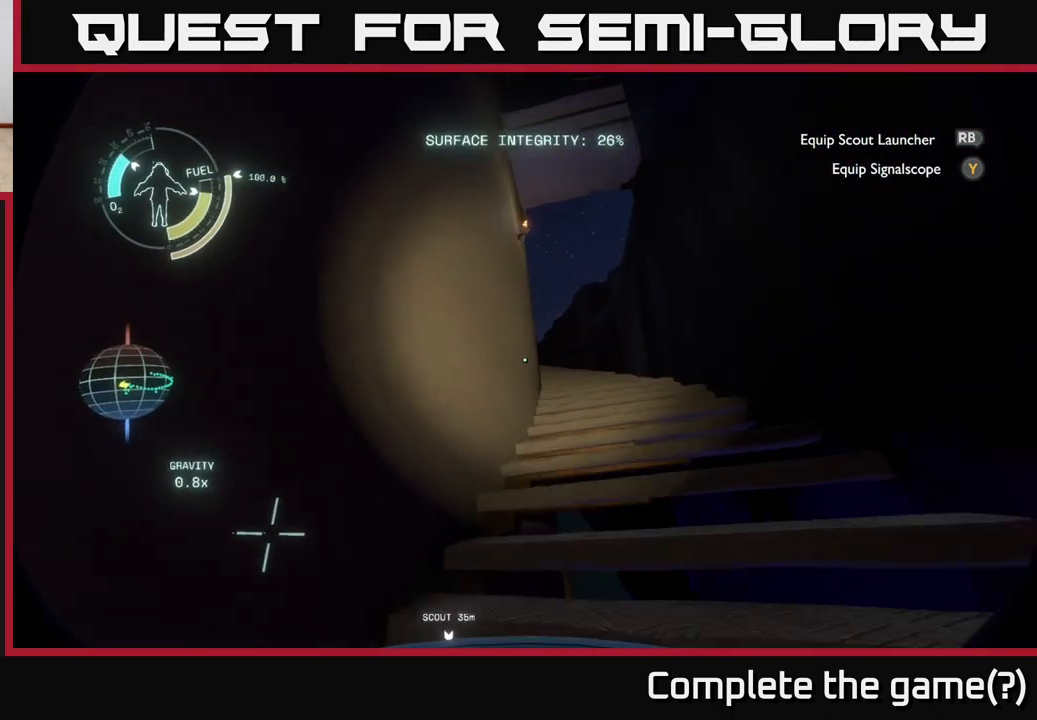
{"buttons": [], "left_stick": "up-right", "right_stick": "center", "events": []}
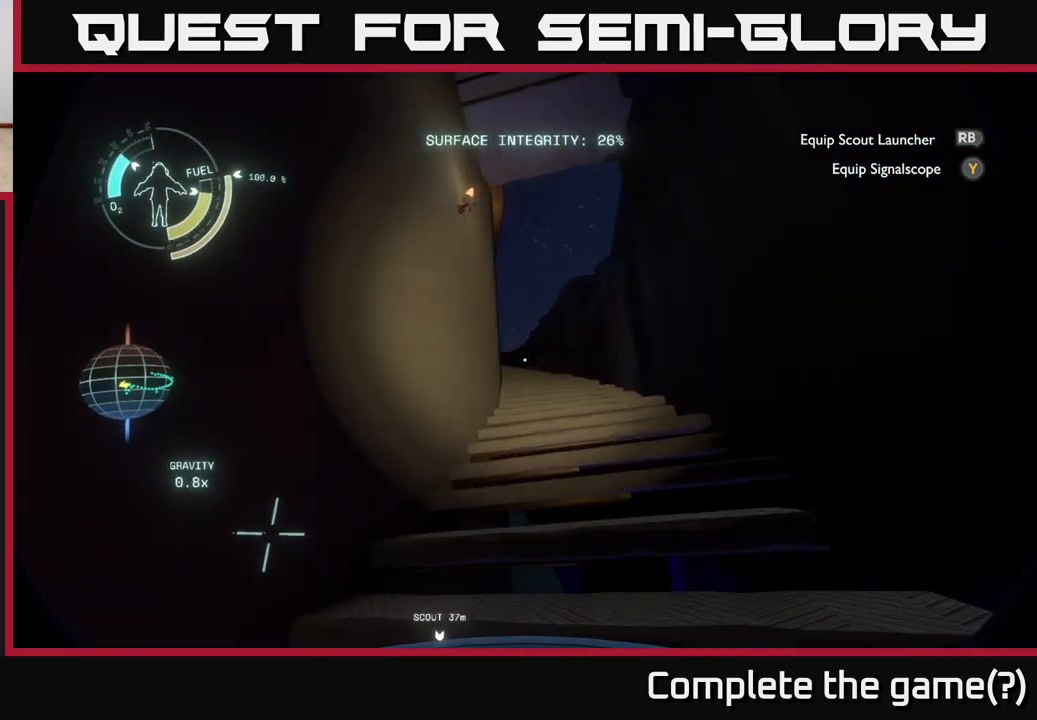
{"buttons": [], "left_stick": "up-right", "right_stick": "center", "events": []}
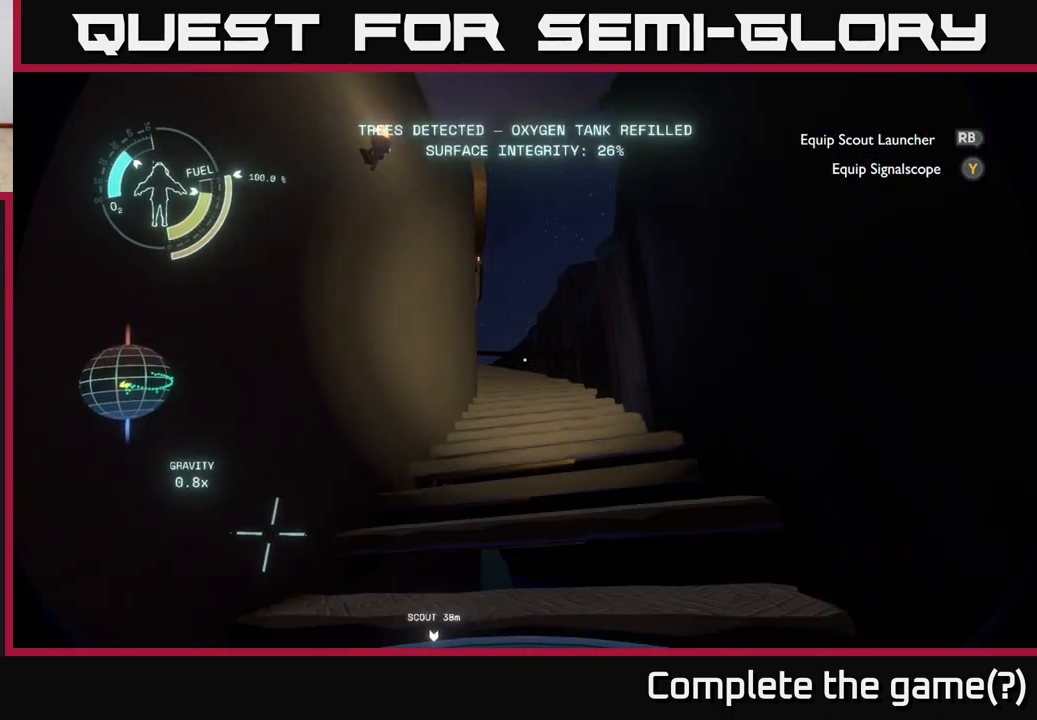
{"buttons": [], "left_stick": "up", "right_stick": "left", "events": [[367, "left_stick", "up"], [367, "right_stick", "left"]]}
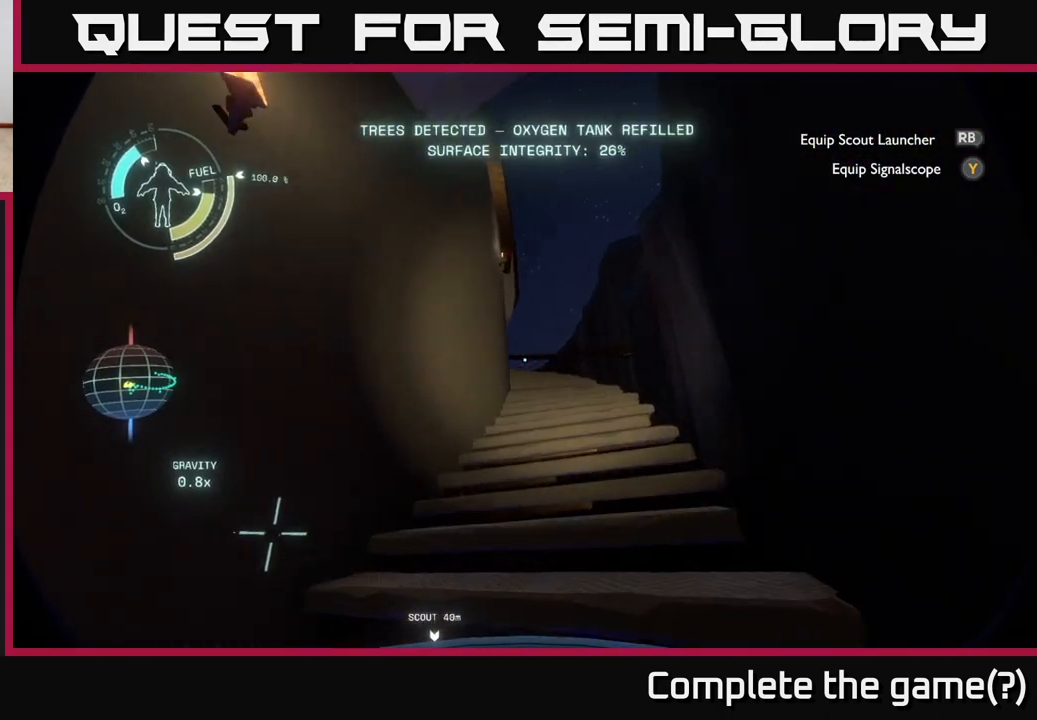
{"buttons": [], "left_stick": "up-right", "right_stick": "center", "events": [[50, "right_stick", "center"], [433, "left_stick", "up-right"]]}
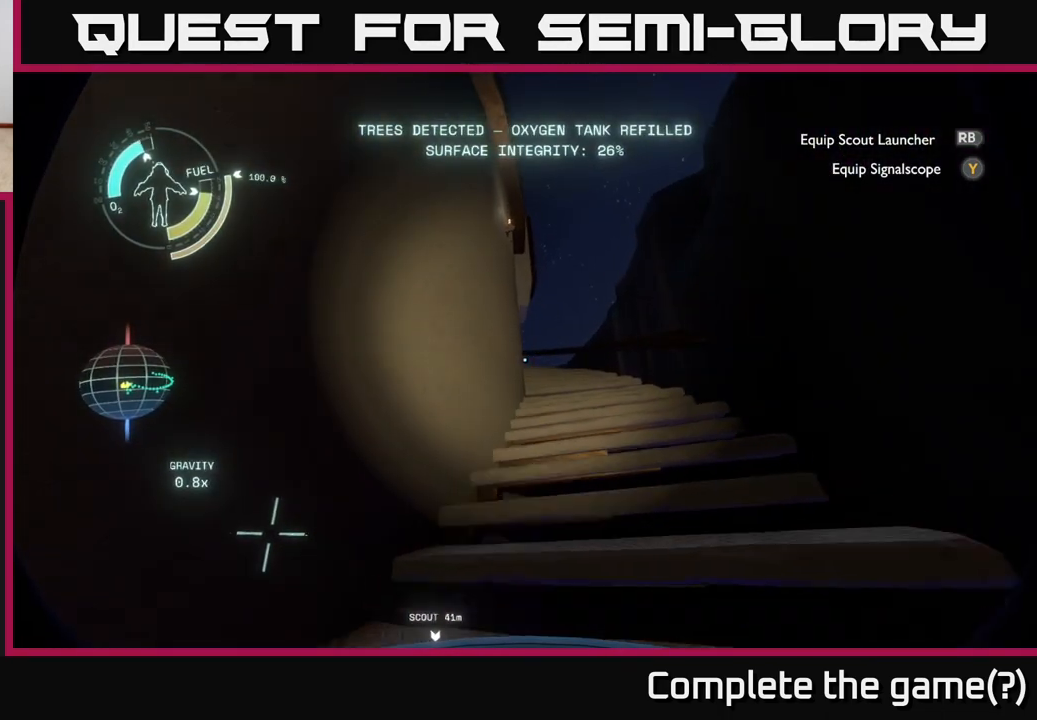
{"buttons": [], "left_stick": "up-right", "right_stick": "center", "events": []}
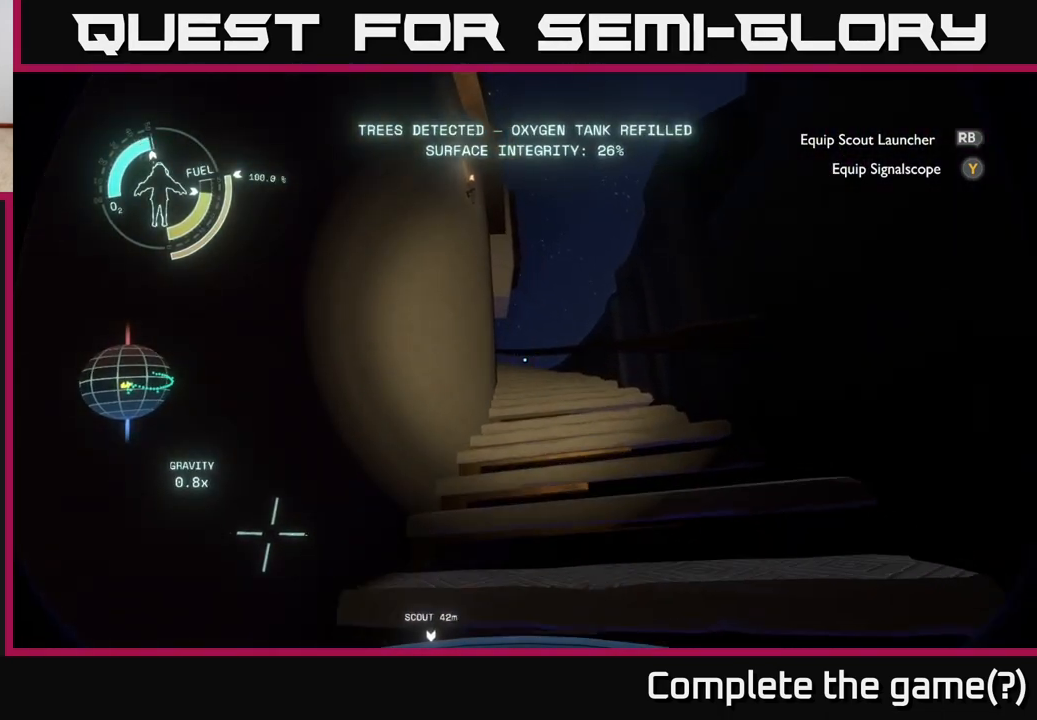
{"buttons": [], "left_stick": "up", "right_stick": "center", "events": [[300, "left_stick", "up"]]}
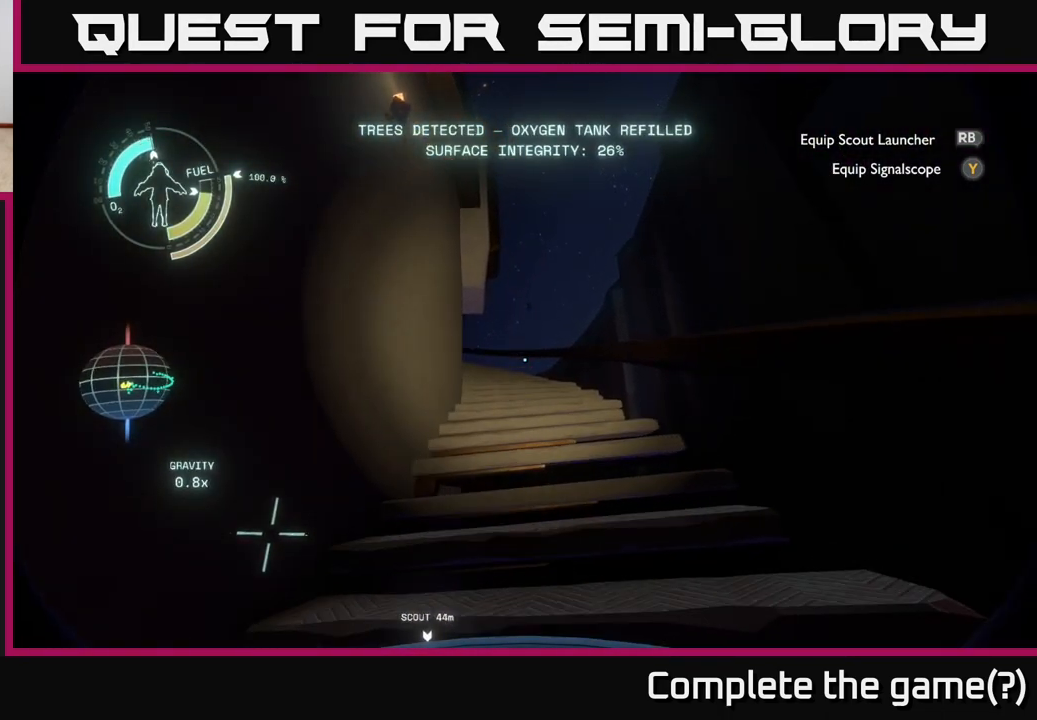
{"buttons": [], "left_stick": "up", "right_stick": "center", "events": []}
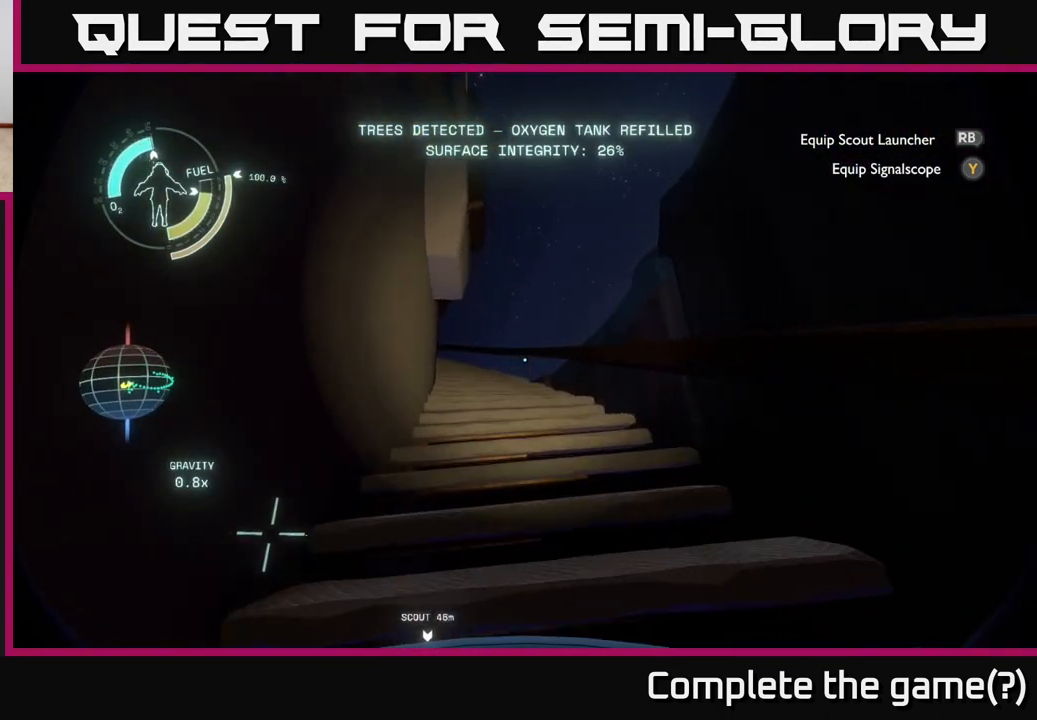
{"buttons": [], "left_stick": "up", "right_stick": "center", "events": []}
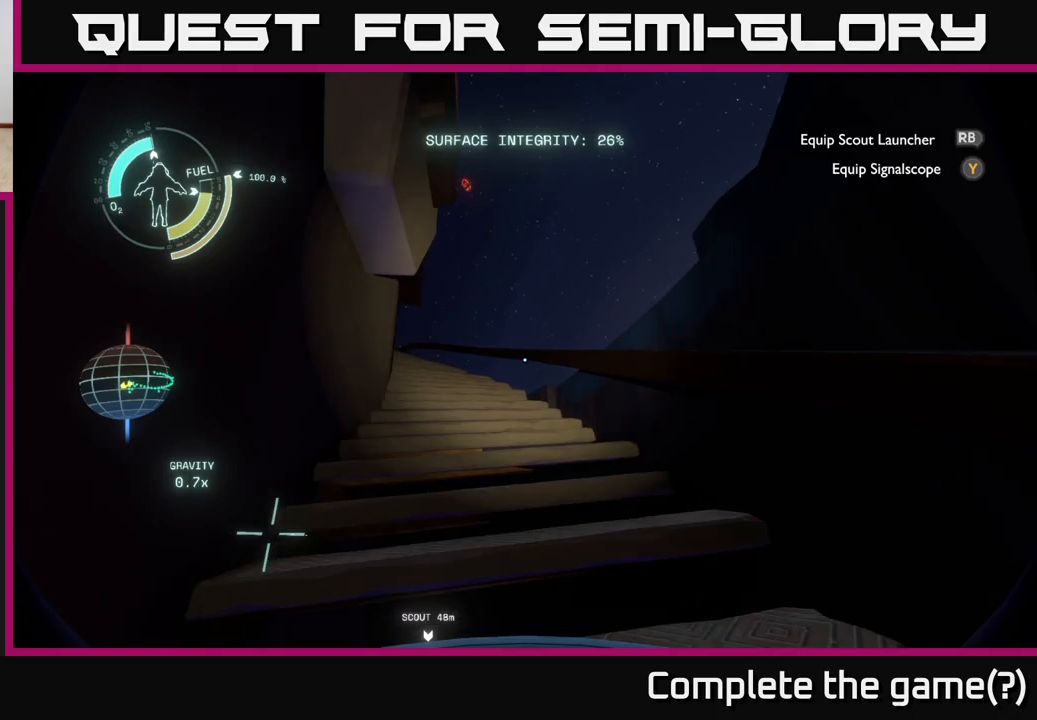
{"buttons": [], "left_stick": "up", "right_stick": "center", "events": []}
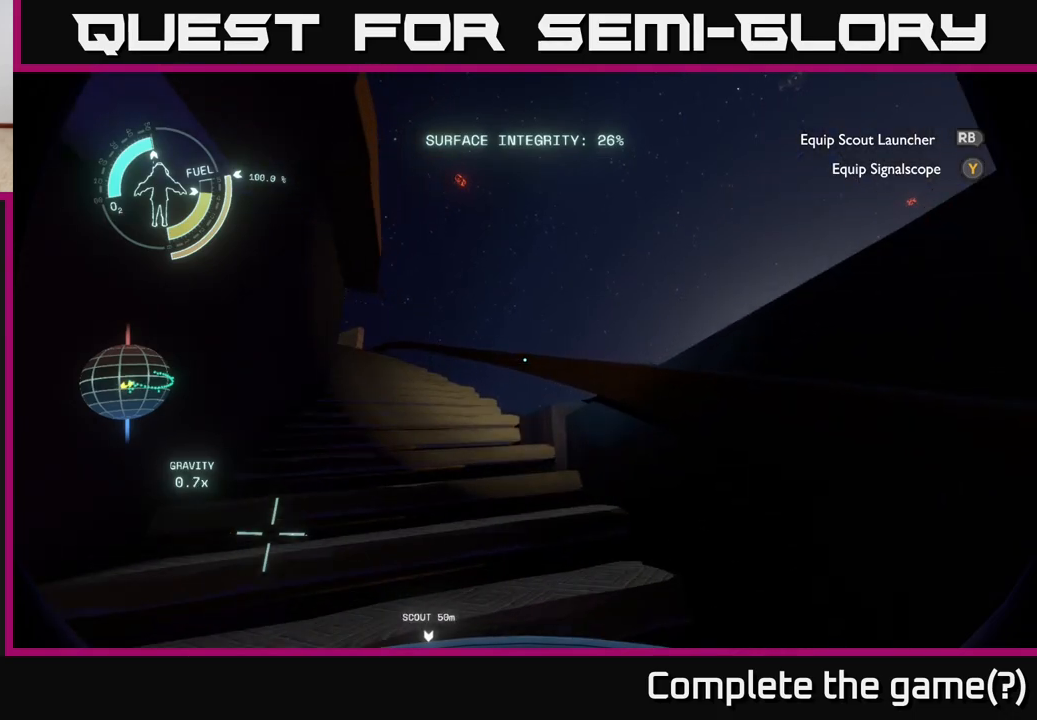
{"buttons": [], "left_stick": "up", "right_stick": "center", "events": [[167, "right_stick", "down-left"], [400, "right_stick", "center"]]}
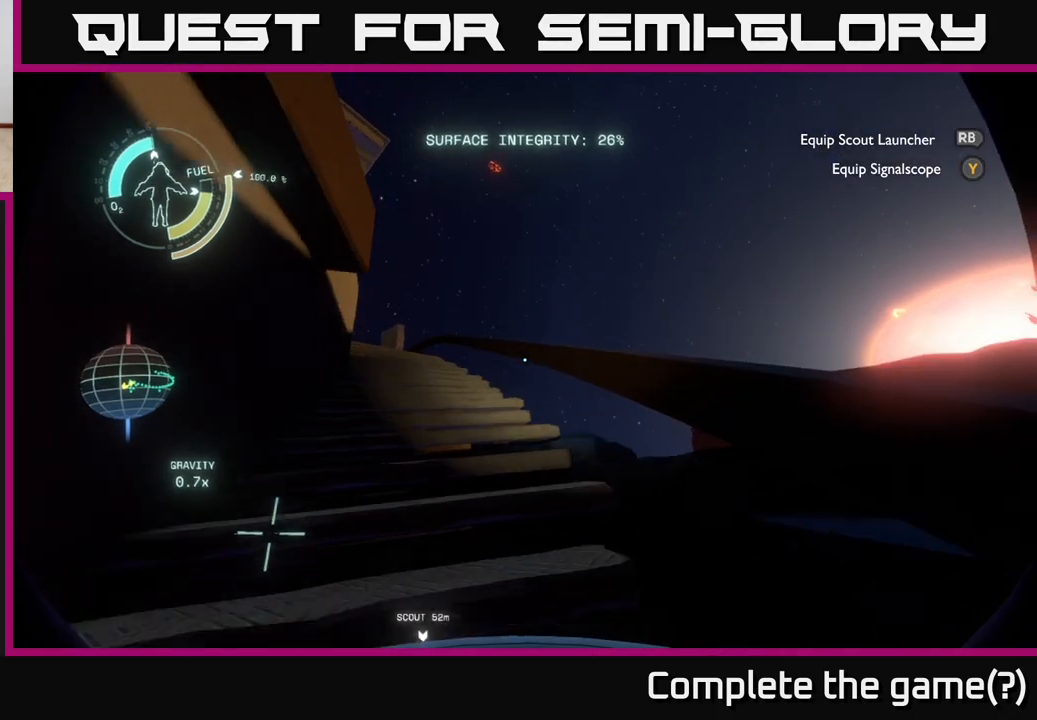
{"buttons": [], "left_stick": "up", "right_stick": "left", "events": [[417, "right_stick", "left"]]}
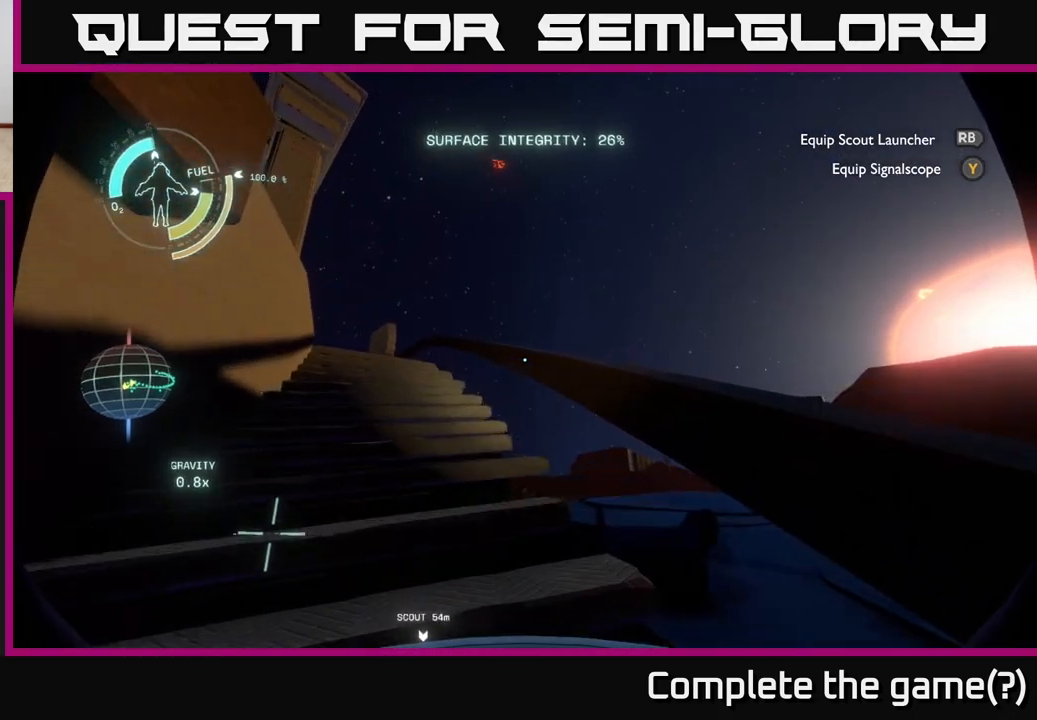
{"buttons": [], "left_stick": "up-right", "right_stick": "left", "events": [[150, "right_stick", "center"], [333, "left_stick", "up-right"], [417, "right_stick", "left"]]}
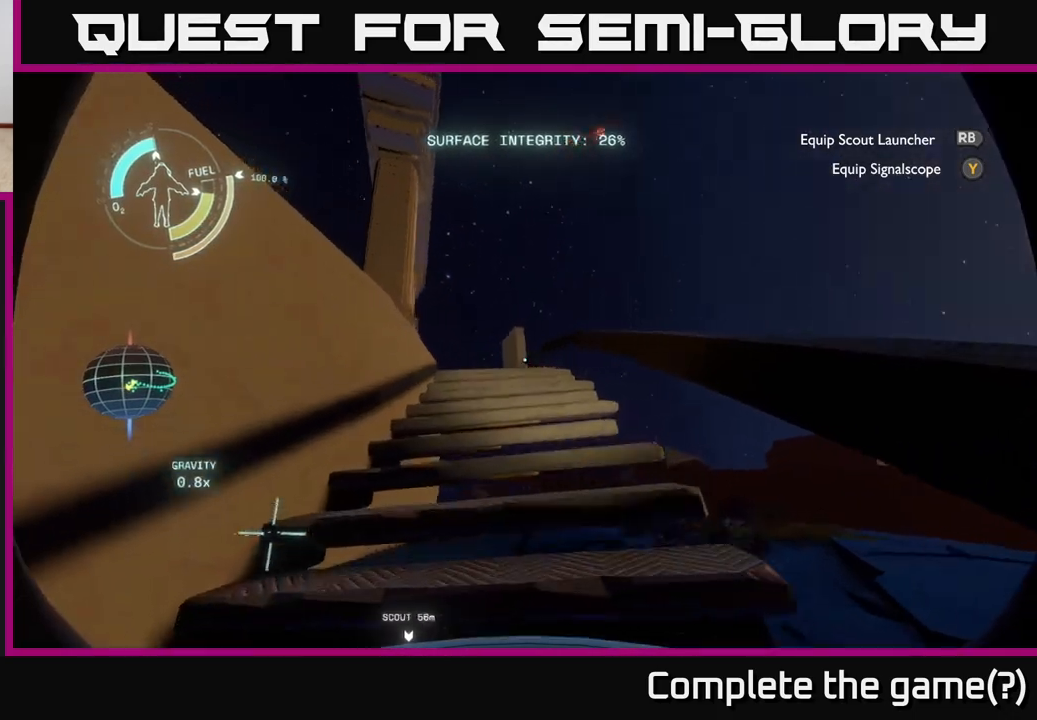
{"buttons": [], "left_stick": "up-right", "right_stick": "center", "events": [[383, "right_stick", "center"]]}